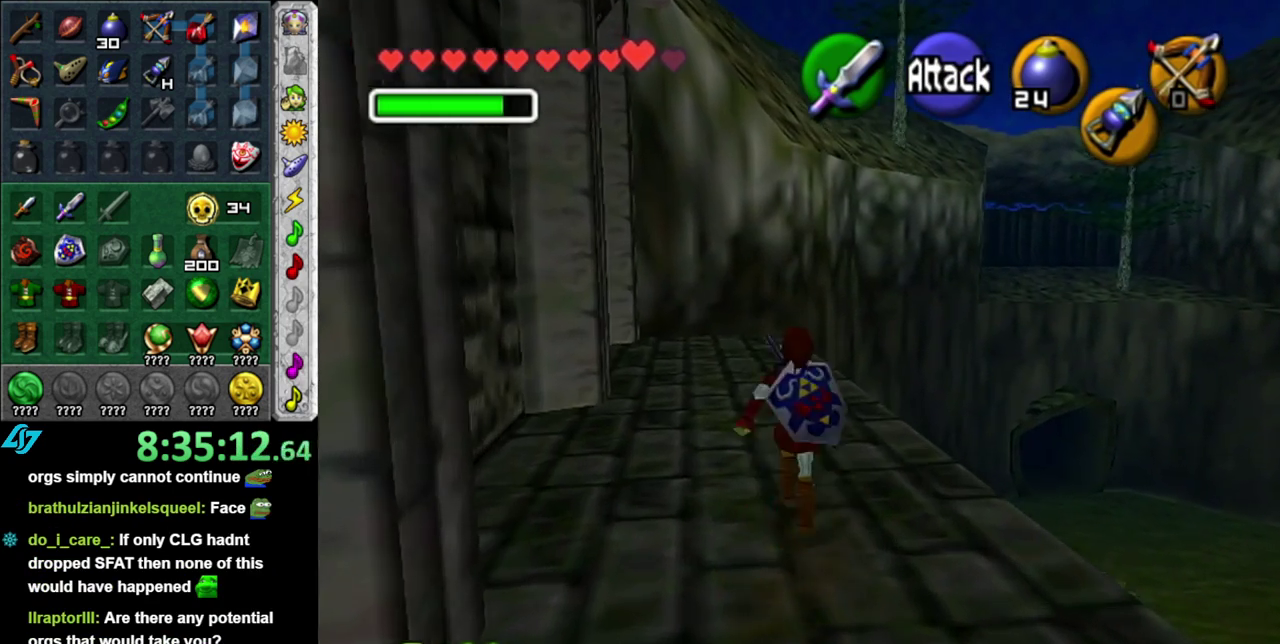
Gameplay with a controller (Nintendo layout); each line is a JSON object with the inputs held at the frame after it. "events" lists button and stick changes between this image and that frame as [ms after this image, input, new state], when the widget could be followed in between. This overlay highlights the sticks when they move; stick clicks (L3 R3) are not distinguishable. Not read: L3 R2 R3 Y other_buttons.
{"buttons": [], "left_stick": "up", "right_stick": "center", "events": []}
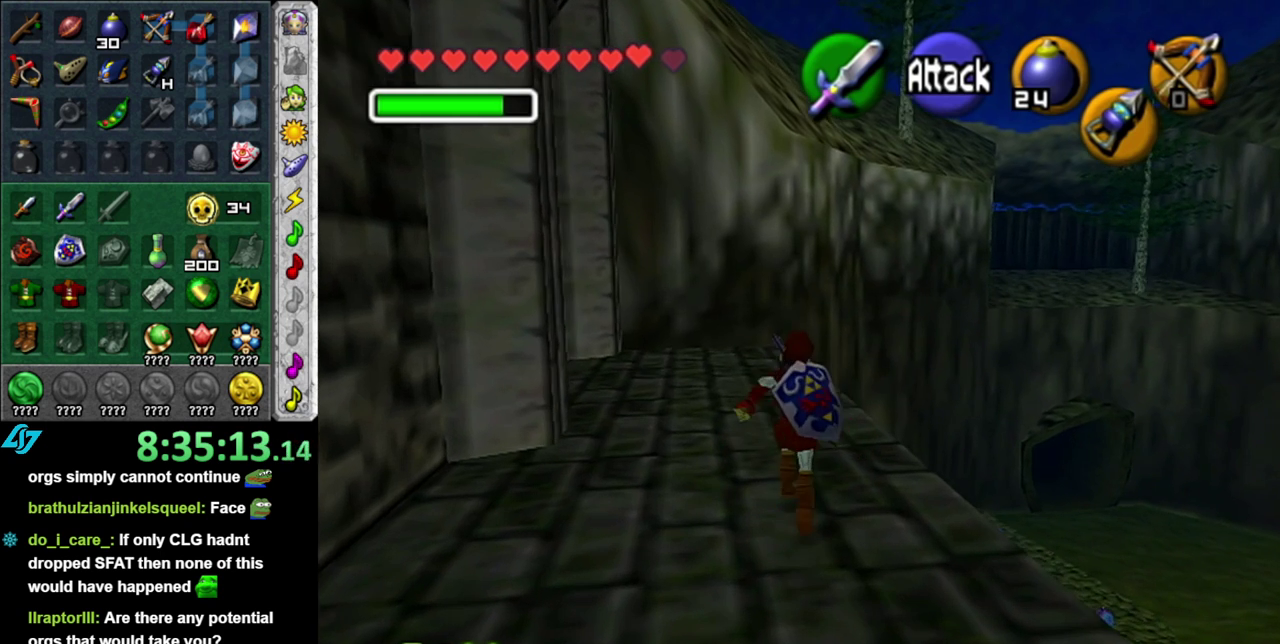
{"buttons": [], "left_stick": "center", "right_stick": "center", "events": [[17, "left_stick", "up-left"], [83, "Z", "down"], [183, "Z", "up"], [233, "Z", "down"], [367, "Z", "up"], [483, "left_stick", "center"]]}
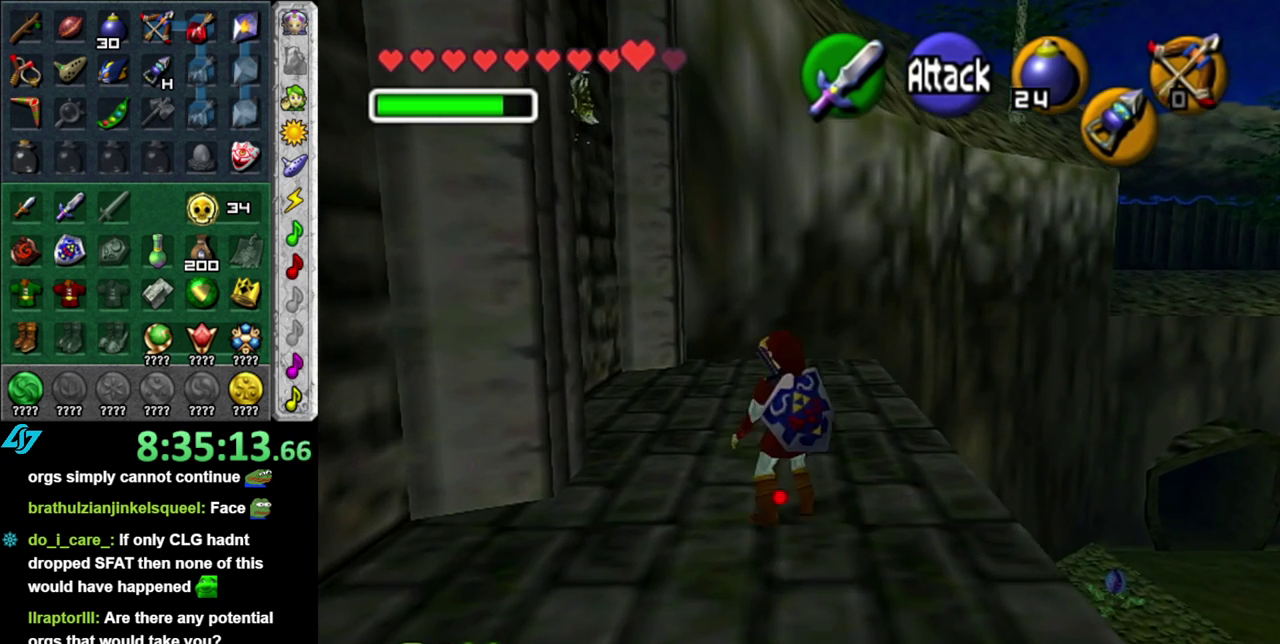
{"buttons": ["Z"], "left_stick": "down", "right_stick": "center", "events": [[183, "left_stick", "down"], [217, "Z", "down"]]}
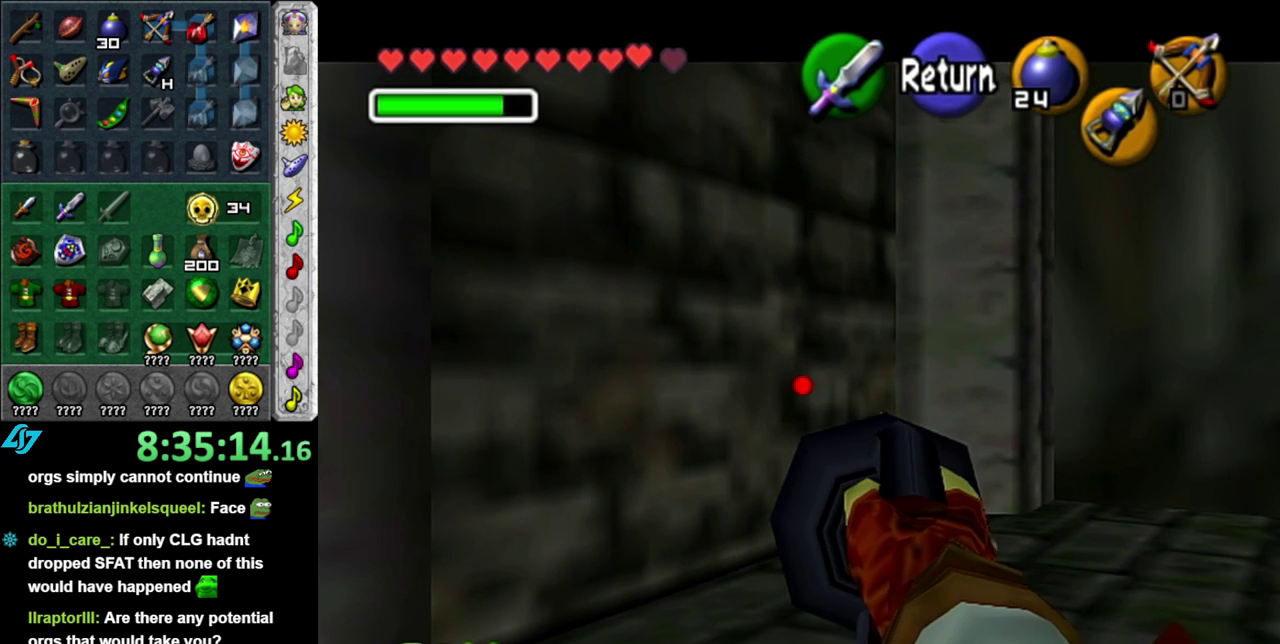
{"buttons": ["Z"], "left_stick": "center", "right_stick": "center", "events": [[183, "left_stick", "down-left"], [267, "left_stick", "center"]]}
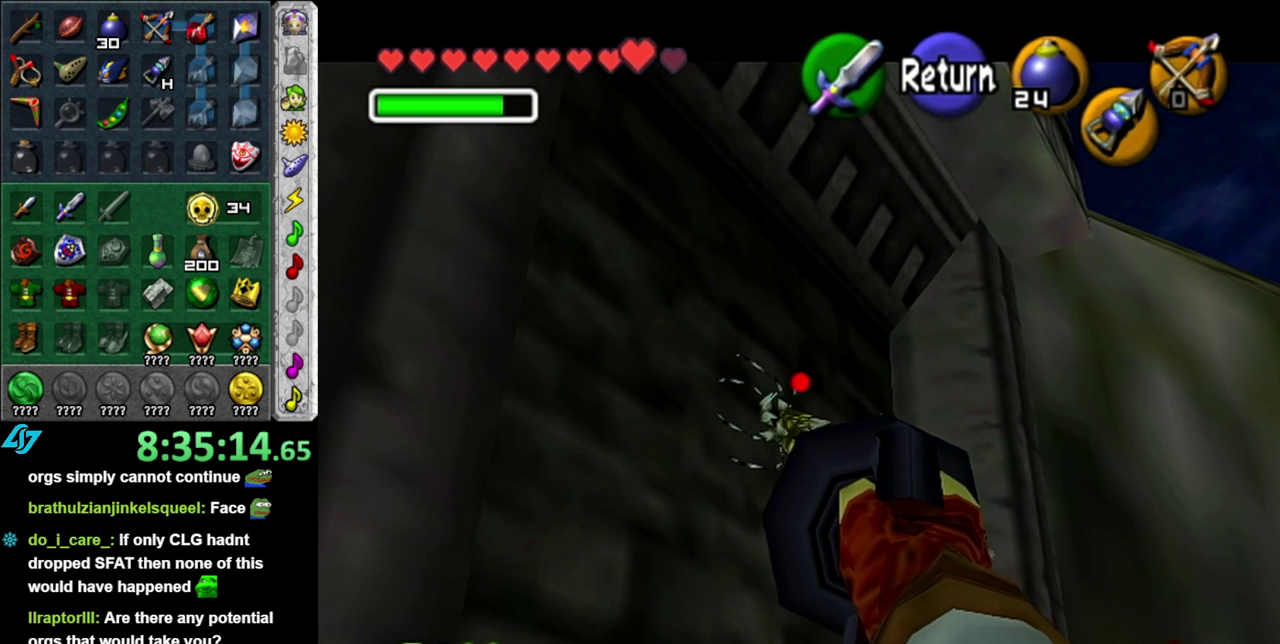
{"buttons": [], "left_stick": "center", "right_stick": "center", "events": [[150, "left_stick", "up"], [183, "Z", "up"], [267, "left_stick", "center"]]}
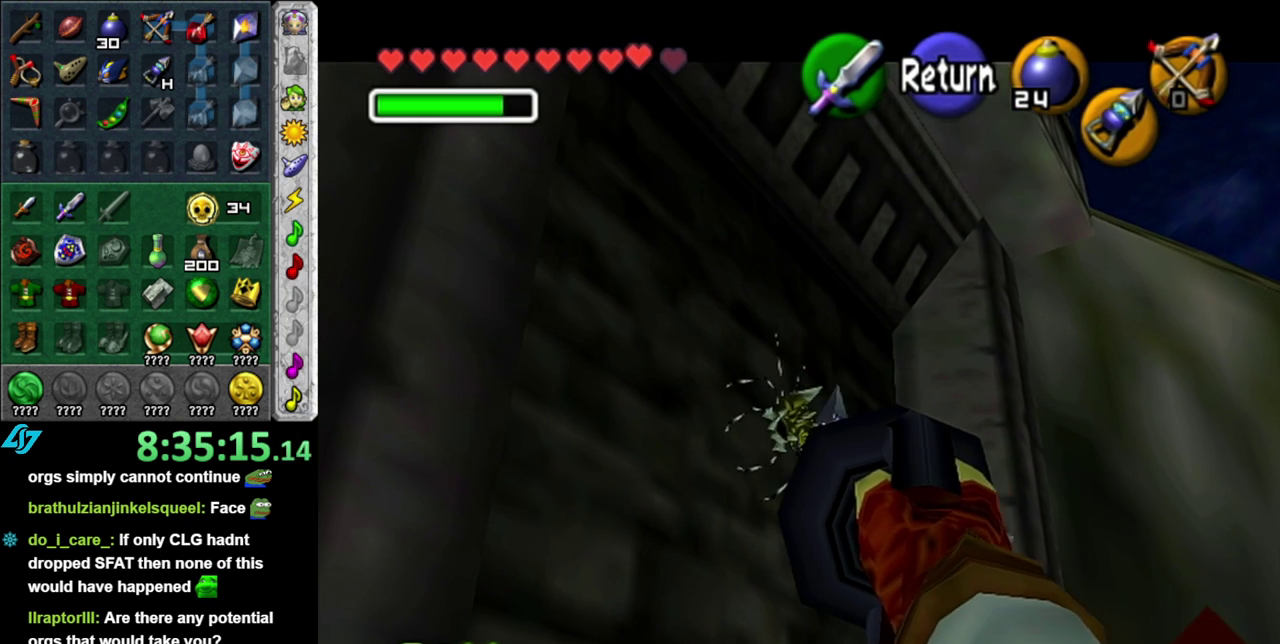
{"buttons": [], "left_stick": "center", "right_stick": "center", "events": []}
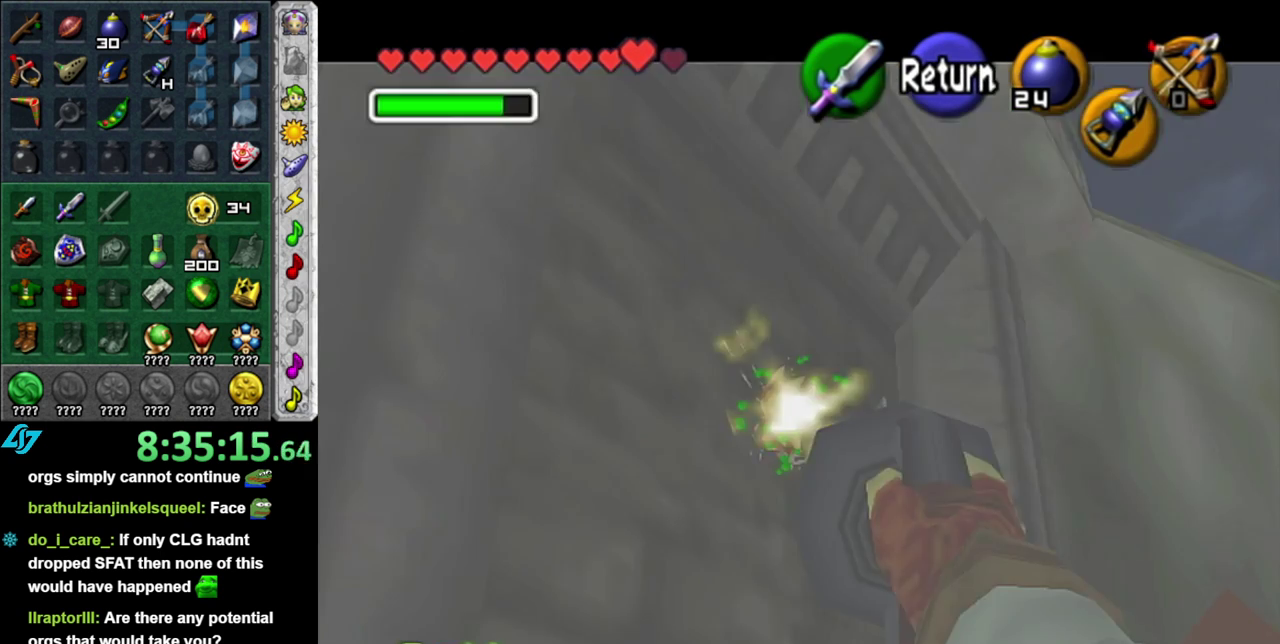
{"buttons": ["Z"], "left_stick": "center", "right_stick": "center", "events": [[117, "Z", "down"]]}
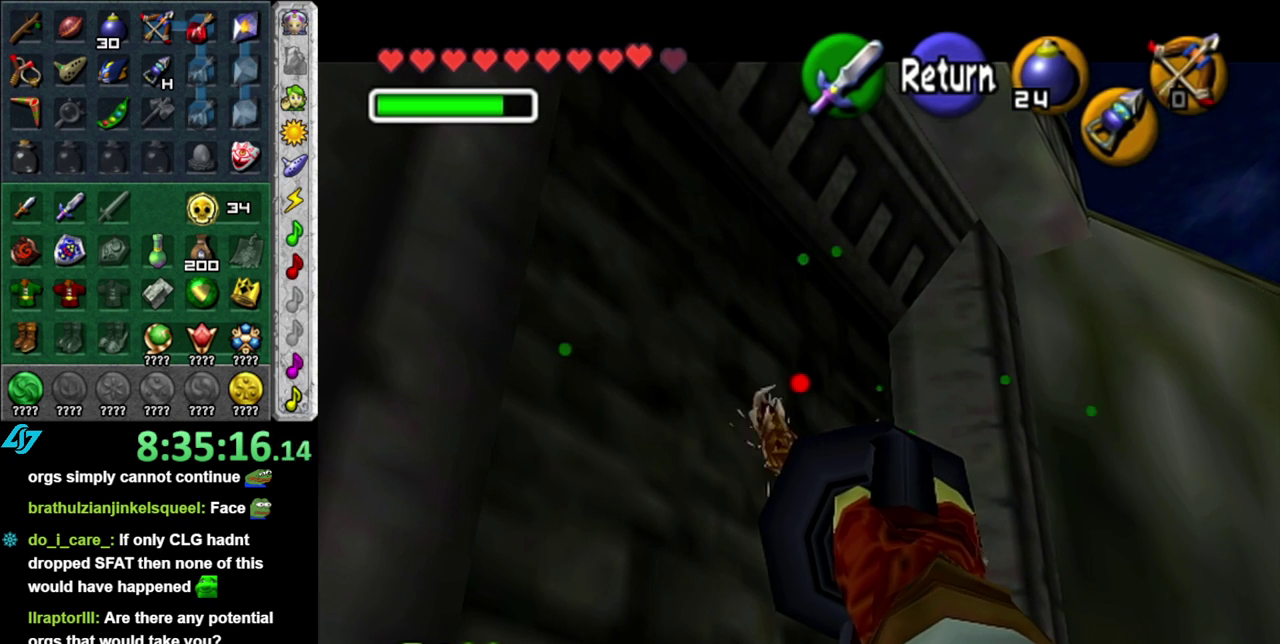
{"buttons": ["Z"], "left_stick": "center", "right_stick": "center", "events": []}
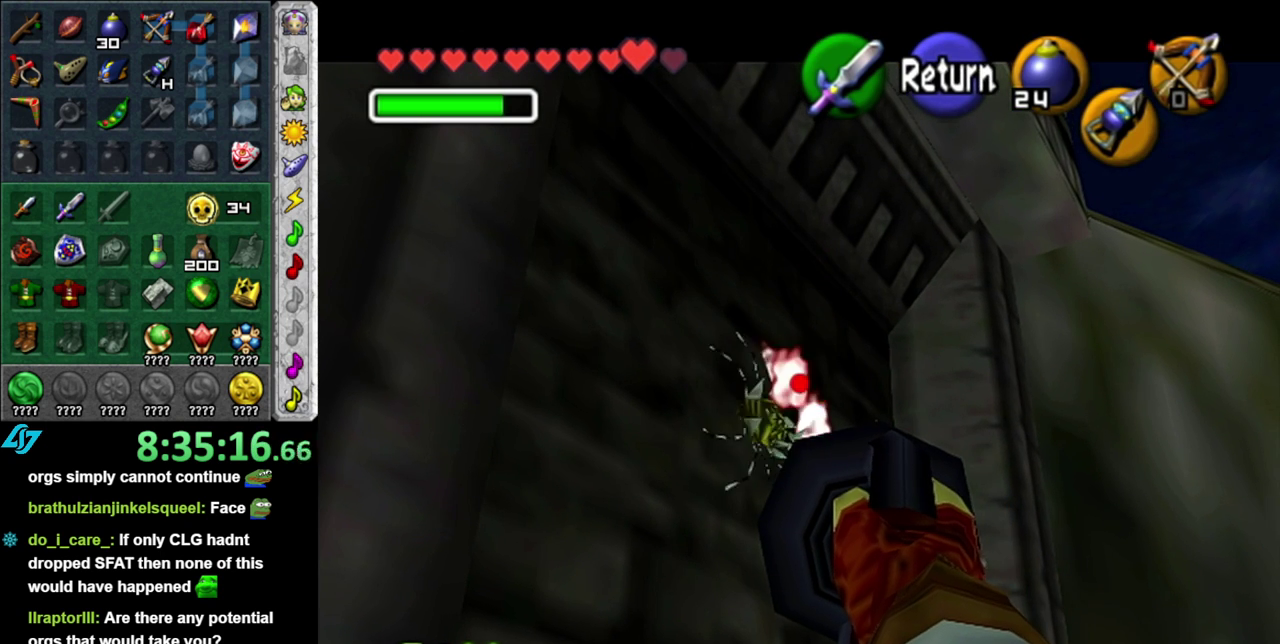
{"buttons": [], "left_stick": "center", "right_stick": "center", "events": [[250, "Z", "up"]]}
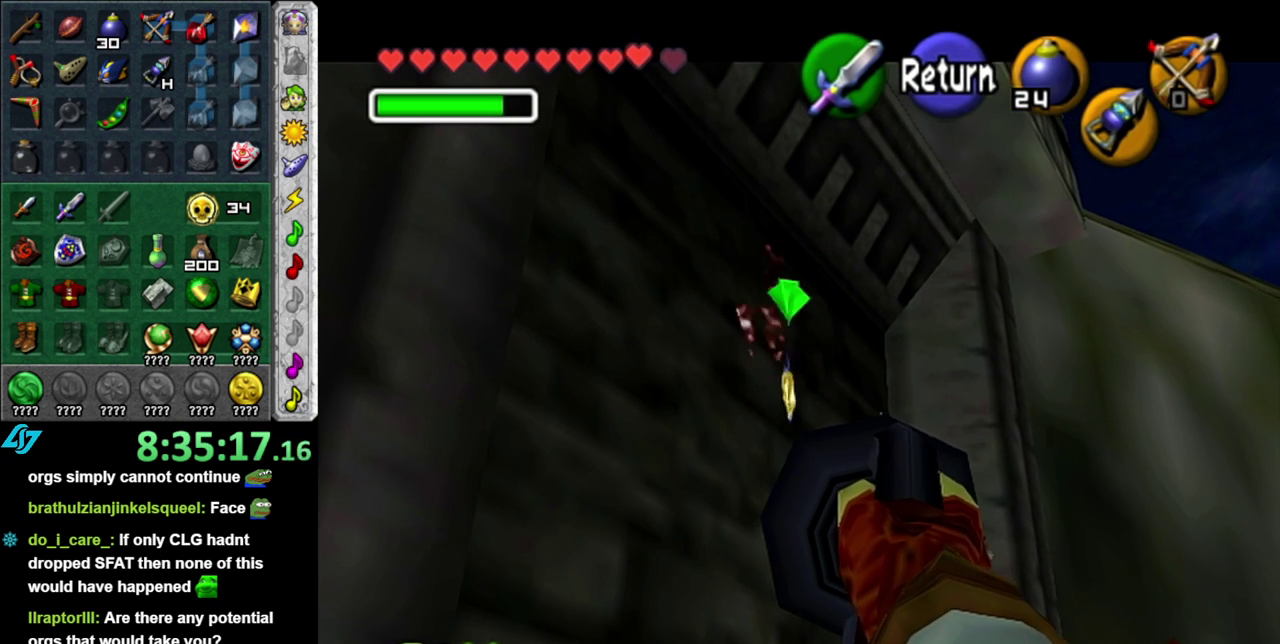
{"buttons": [], "left_stick": "center", "right_stick": "center", "events": [[300, "A", "down"], [400, "A", "up"]]}
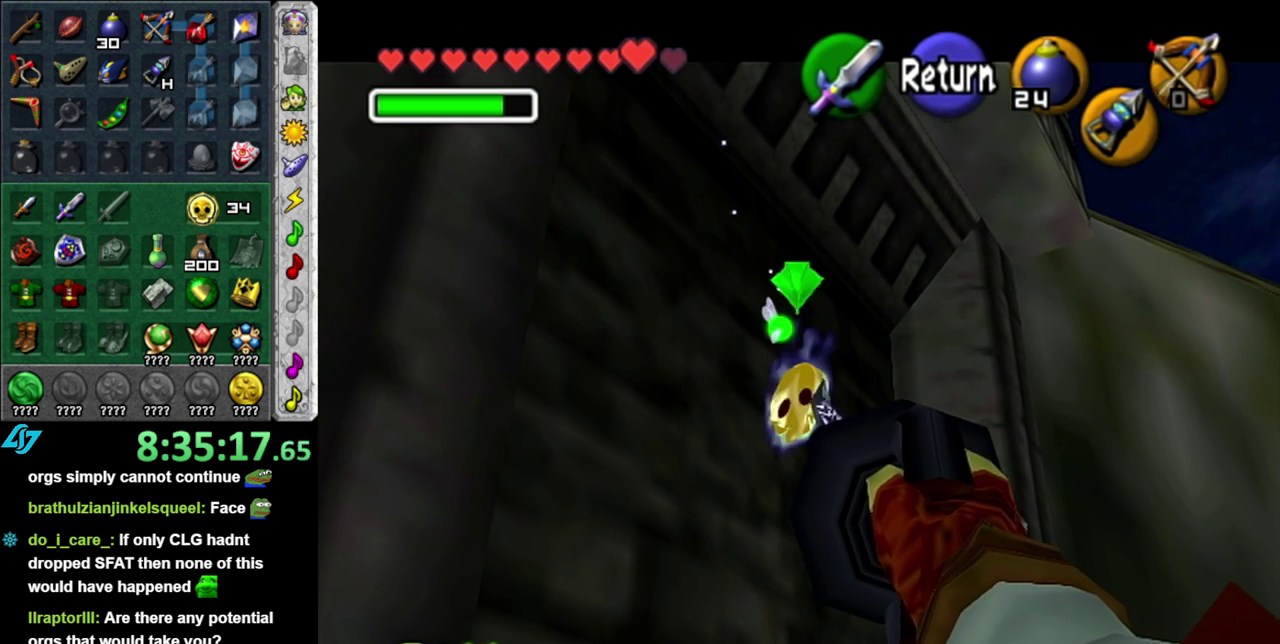
{"buttons": ["A", "B"], "left_stick": "center", "right_stick": "center", "events": [[117, "A", "down"], [117, "B", "down"], [200, "A", "up"], [200, "B", "up"], [300, "A", "down"], [300, "B", "down"], [400, "A", "up"], [400, "B", "up"], [483, "A", "down"], [483, "B", "down"]]}
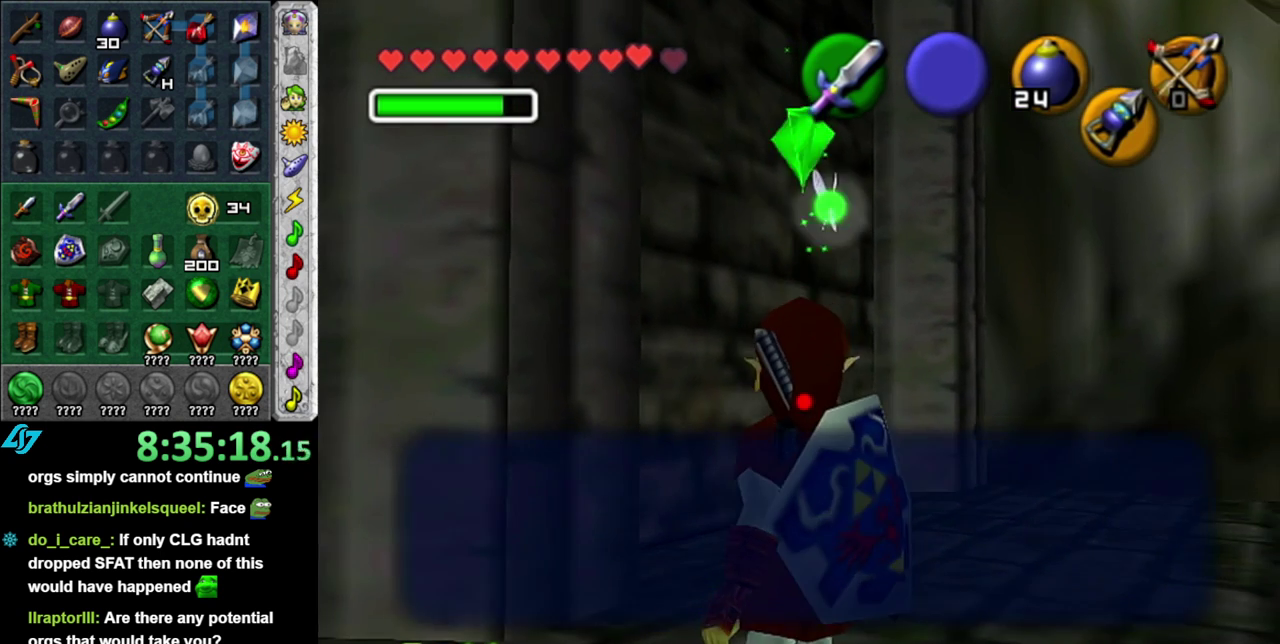
{"buttons": [], "left_stick": "center", "right_stick": "center", "events": [[50, "A", "up"], [50, "B", "up"], [150, "A", "down"], [150, "B", "down"], [200, "A", "up"], [200, "B", "up"], [300, "A", "down"], [300, "B", "down"], [400, "A", "up"], [400, "B", "up"]]}
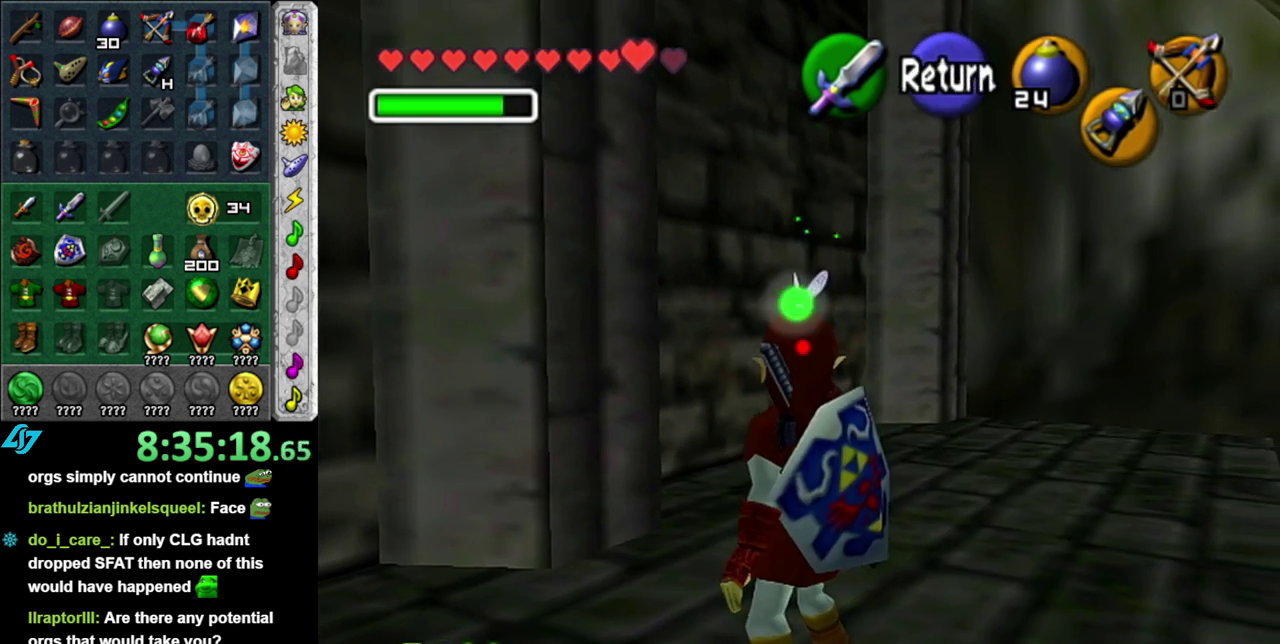
{"buttons": ["L1"], "left_stick": "center", "right_stick": "center", "events": [[333, "left_stick", "down-right"], [400, "L1", "down"], [450, "left_stick", "center"]]}
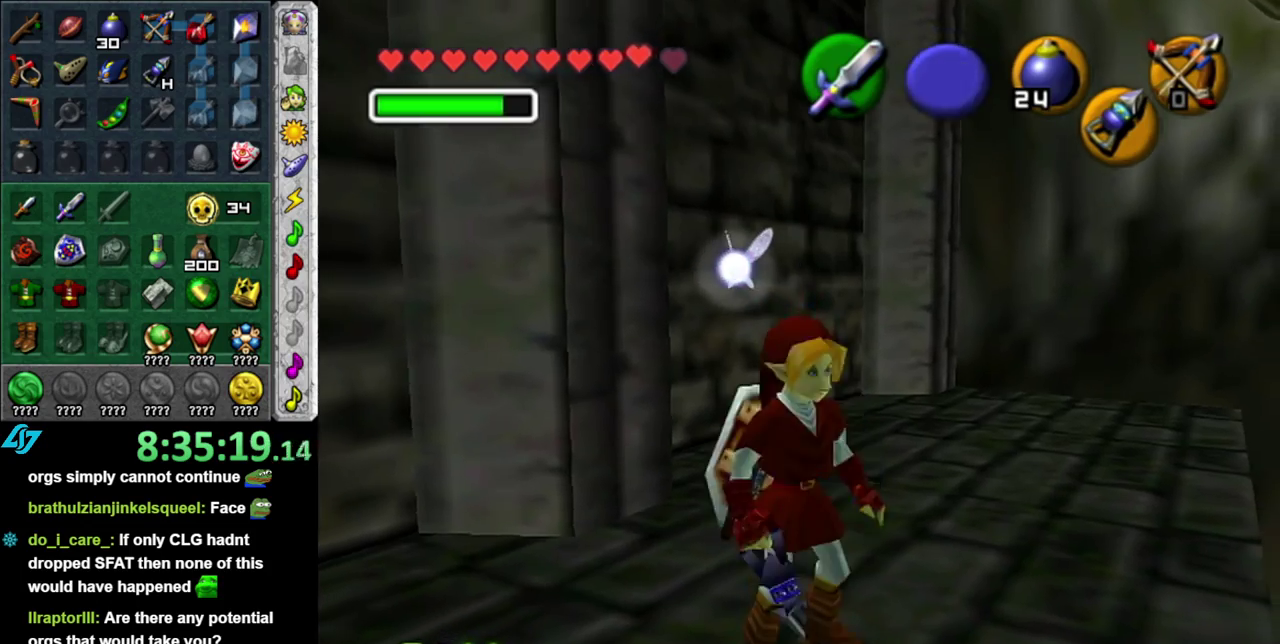
{"buttons": [], "left_stick": "center", "right_stick": "center", "events": [[150, "L1", "up"]]}
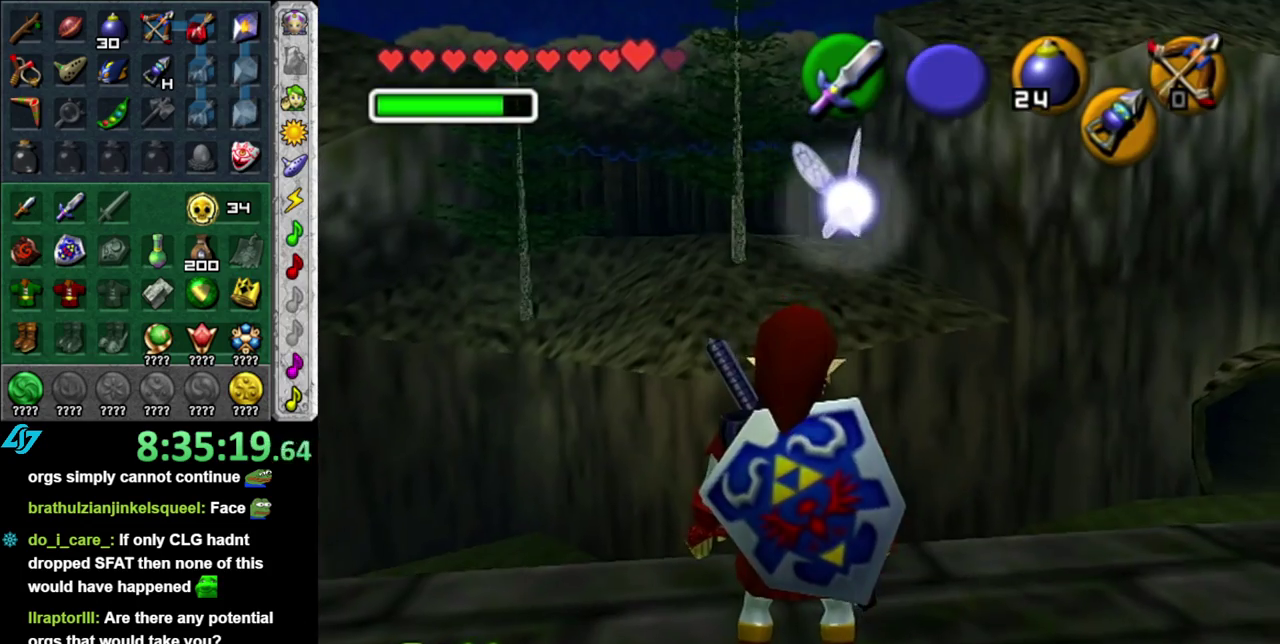
{"buttons": [], "left_stick": "center", "right_stick": "center", "events": []}
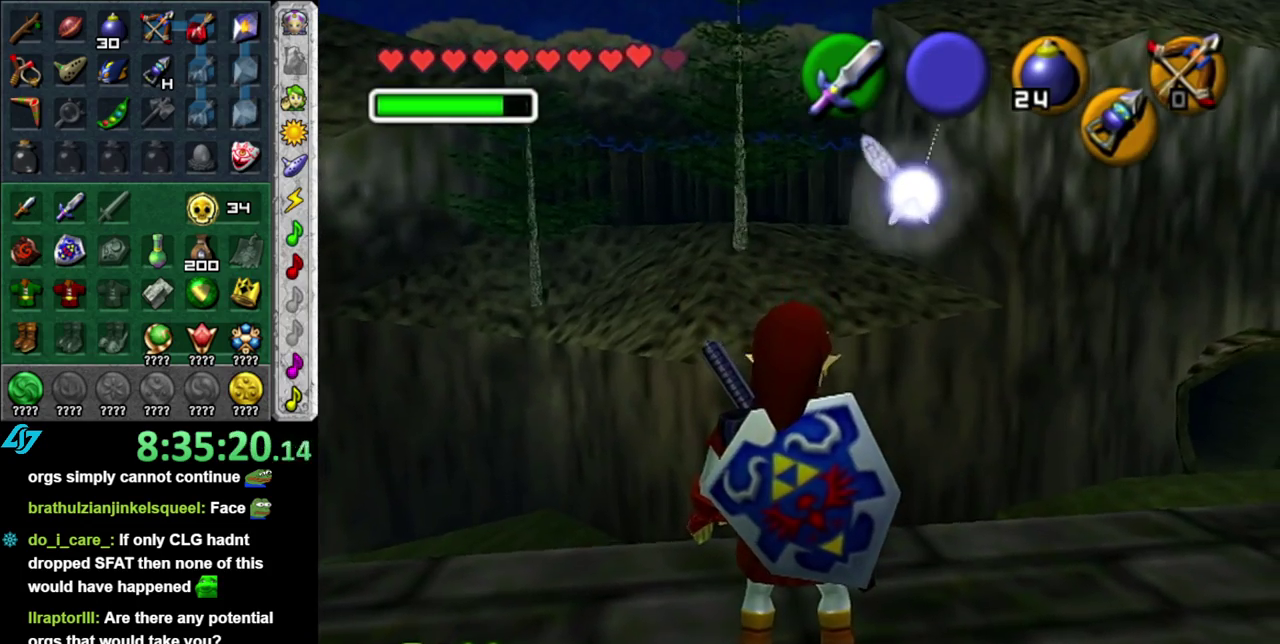
{"buttons": [], "left_stick": "center", "right_stick": "center", "events": []}
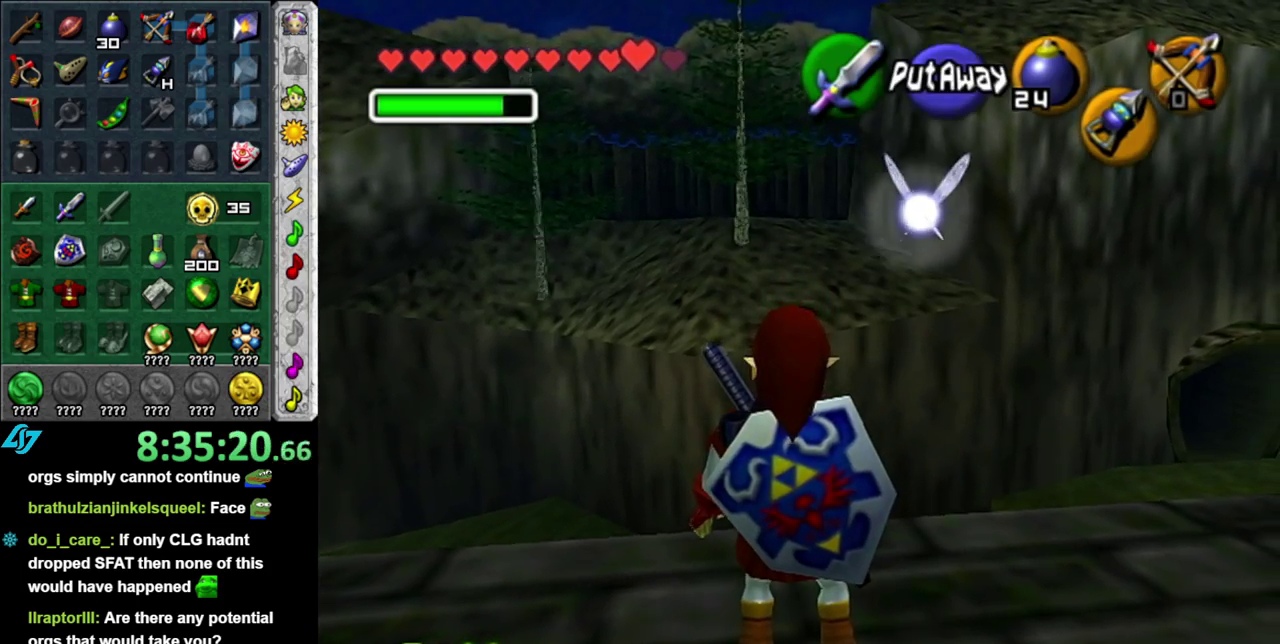
{"buttons": ["START"], "left_stick": "center", "right_stick": "center", "events": [[250, "START", "down"]]}
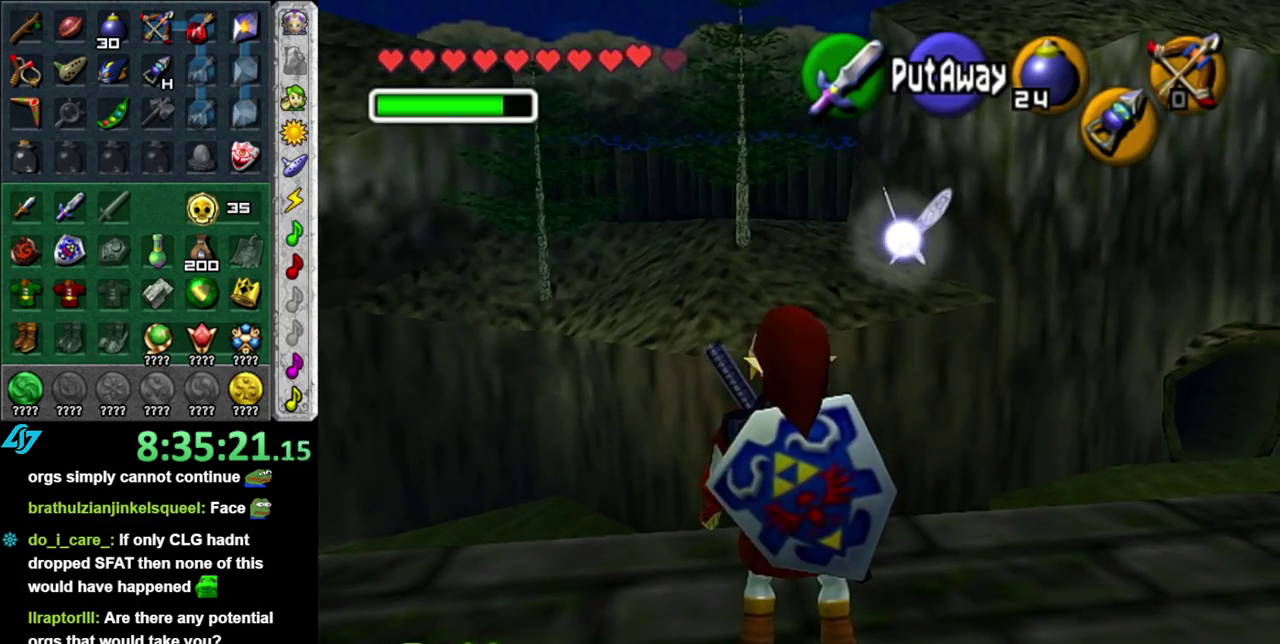
{"buttons": [], "left_stick": "center", "right_stick": "center", "events": [[83, "START", "up"]]}
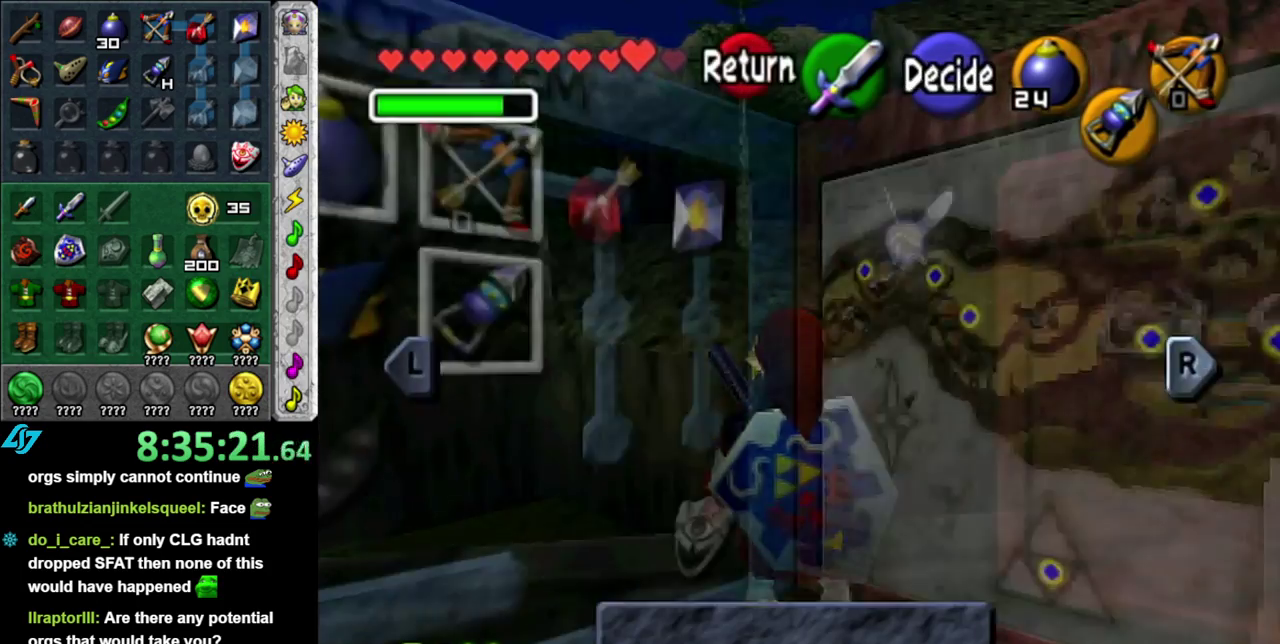
{"buttons": [], "left_stick": "center", "right_stick": "center", "events": [[233, "R1", "down"], [400, "R1", "up"]]}
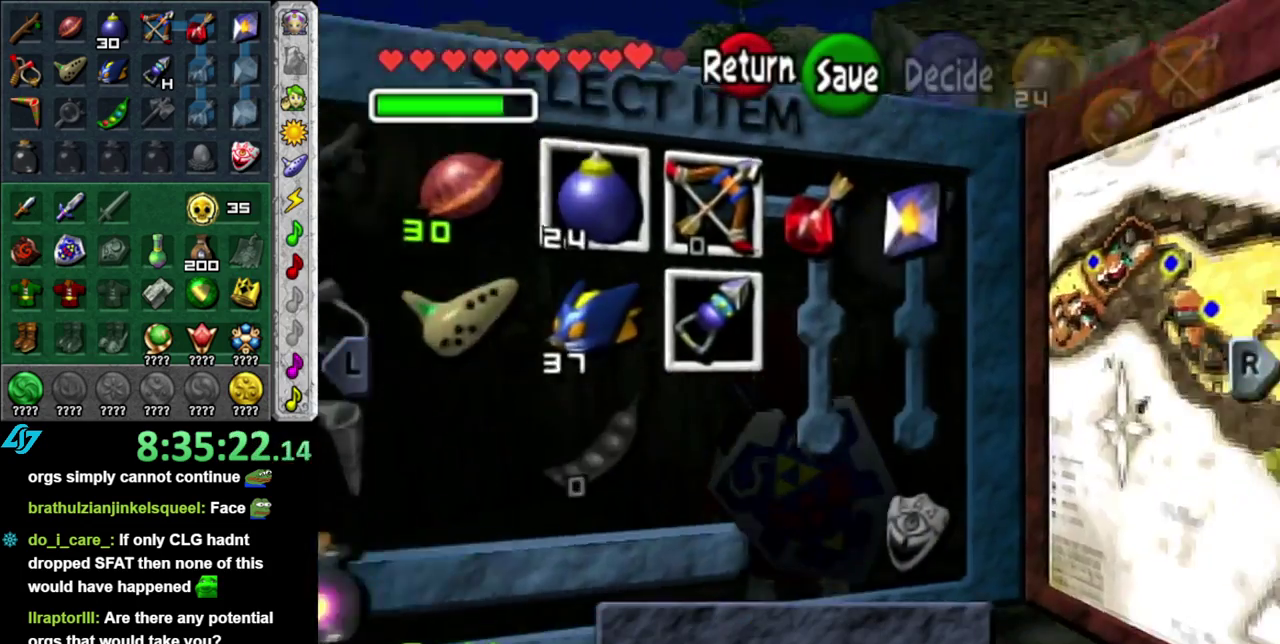
{"buttons": [], "left_stick": "center", "right_stick": "center", "events": [[300, "R1", "down"], [450, "R1", "up"]]}
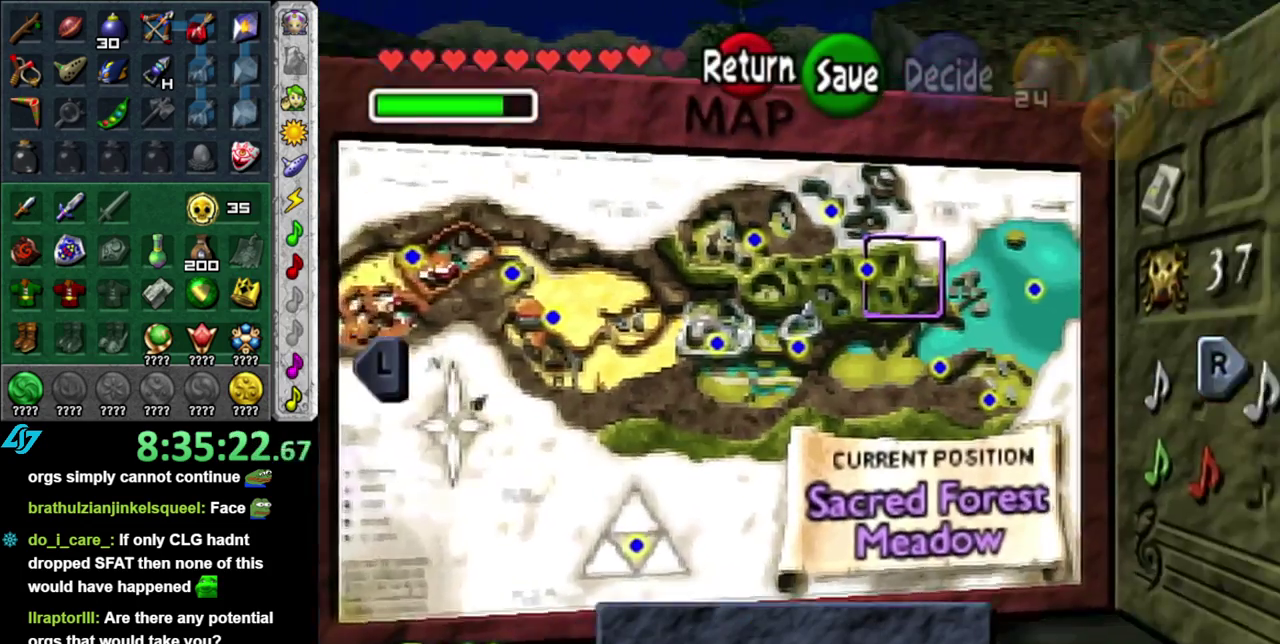
{"buttons": [], "left_stick": "center", "right_stick": "center", "events": []}
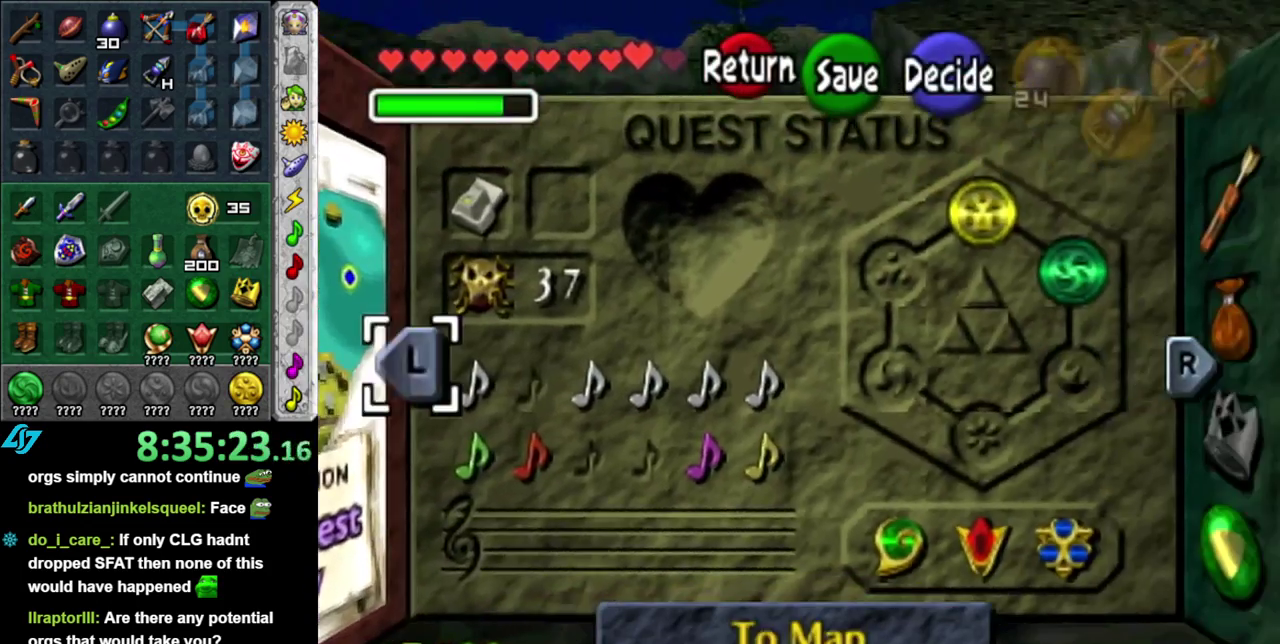
{"buttons": [], "left_stick": "center", "right_stick": "center", "events": [[50, "START", "down"], [150, "START", "up"]]}
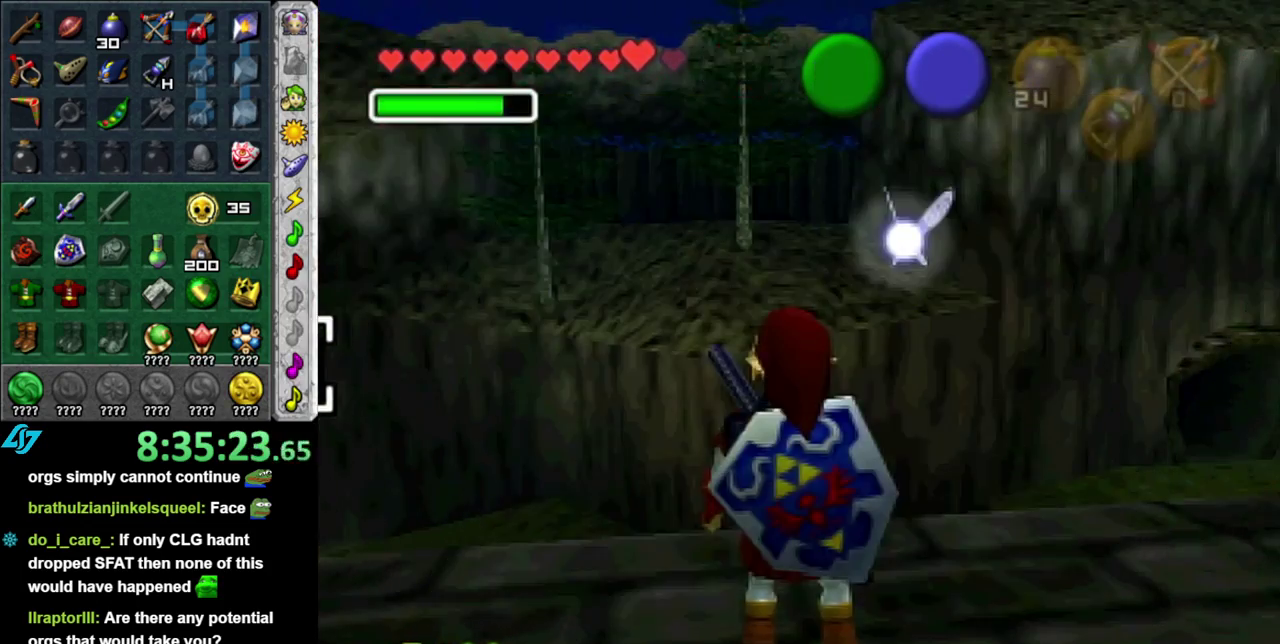
{"buttons": [], "left_stick": "center", "right_stick": "center", "events": []}
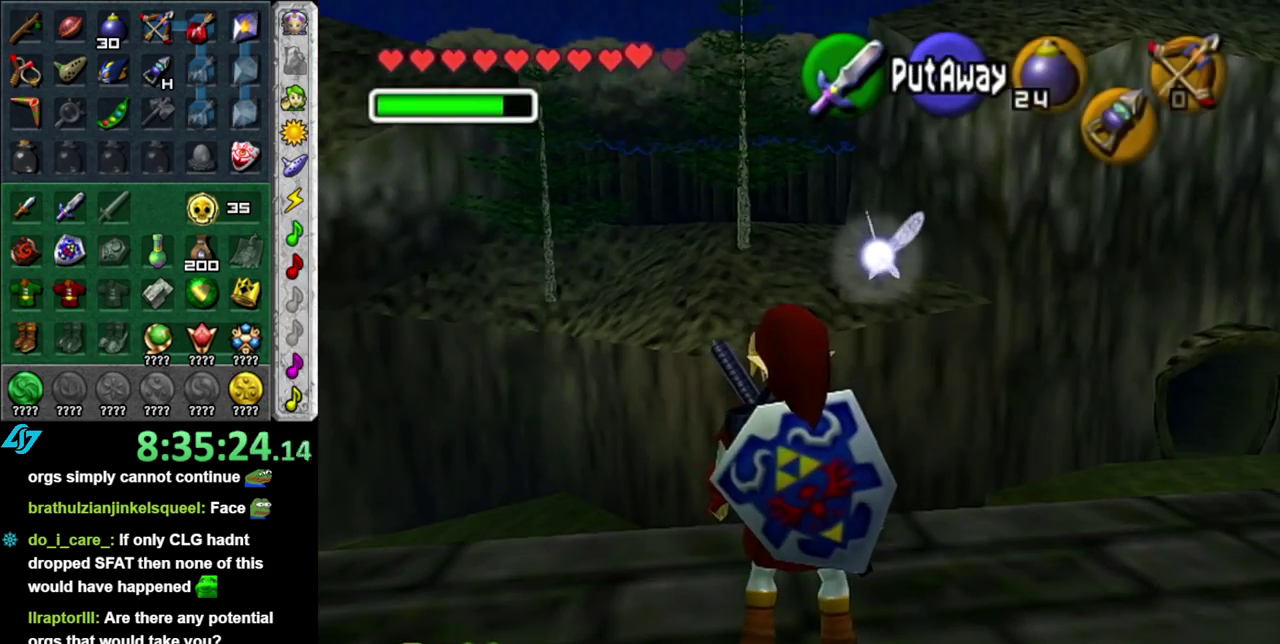
{"buttons": [], "left_stick": "center", "right_stick": "center", "events": []}
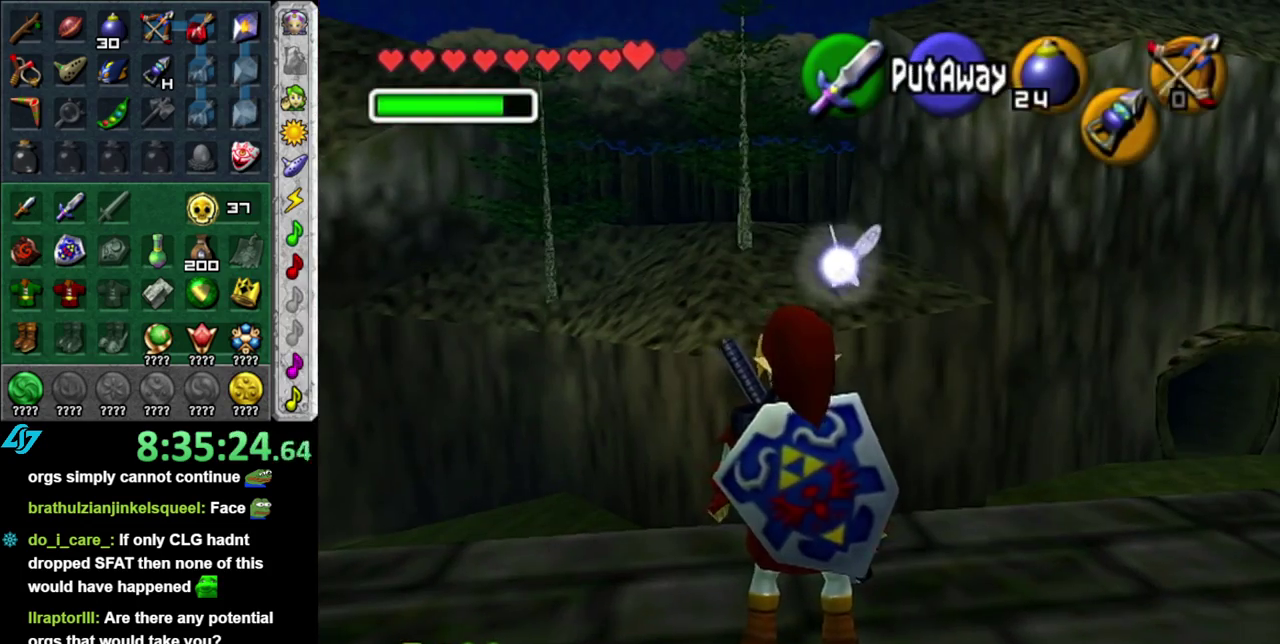
{"buttons": [], "left_stick": "up", "right_stick": "center", "events": [[150, "left_stick", "up"]]}
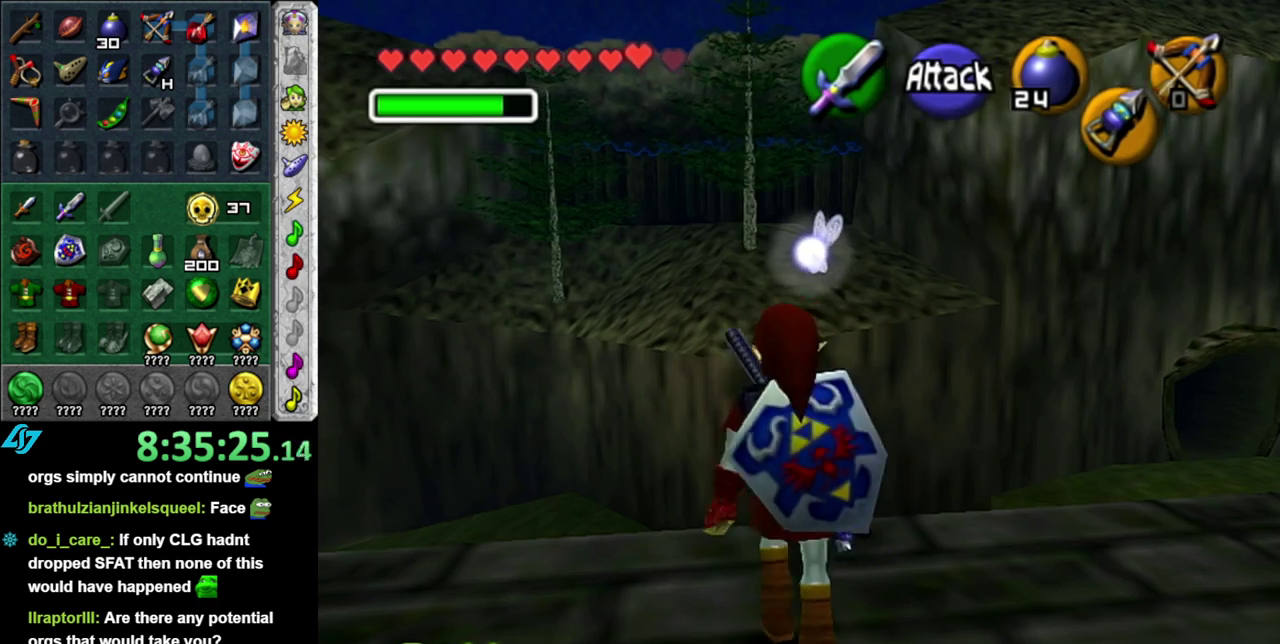
{"buttons": [], "left_stick": "center", "right_stick": "center", "events": [[433, "left_stick", "center"]]}
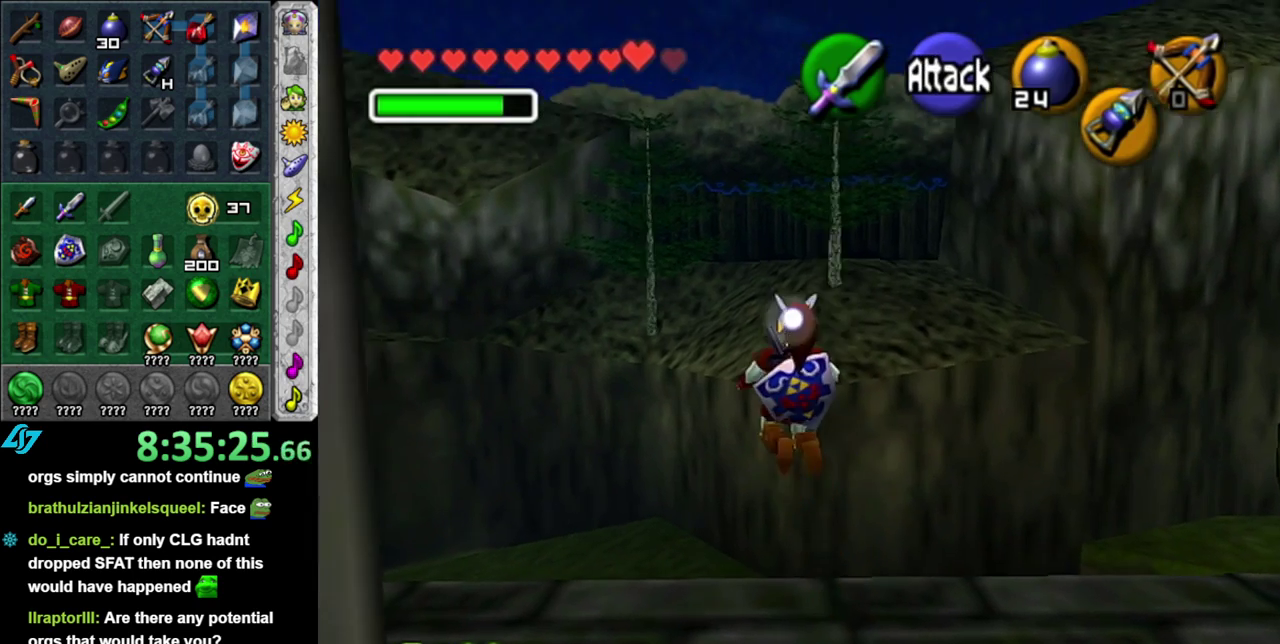
{"buttons": [], "left_stick": "down-left", "right_stick": "center", "events": [[50, "left_stick", "down"], [483, "left_stick", "down-left"]]}
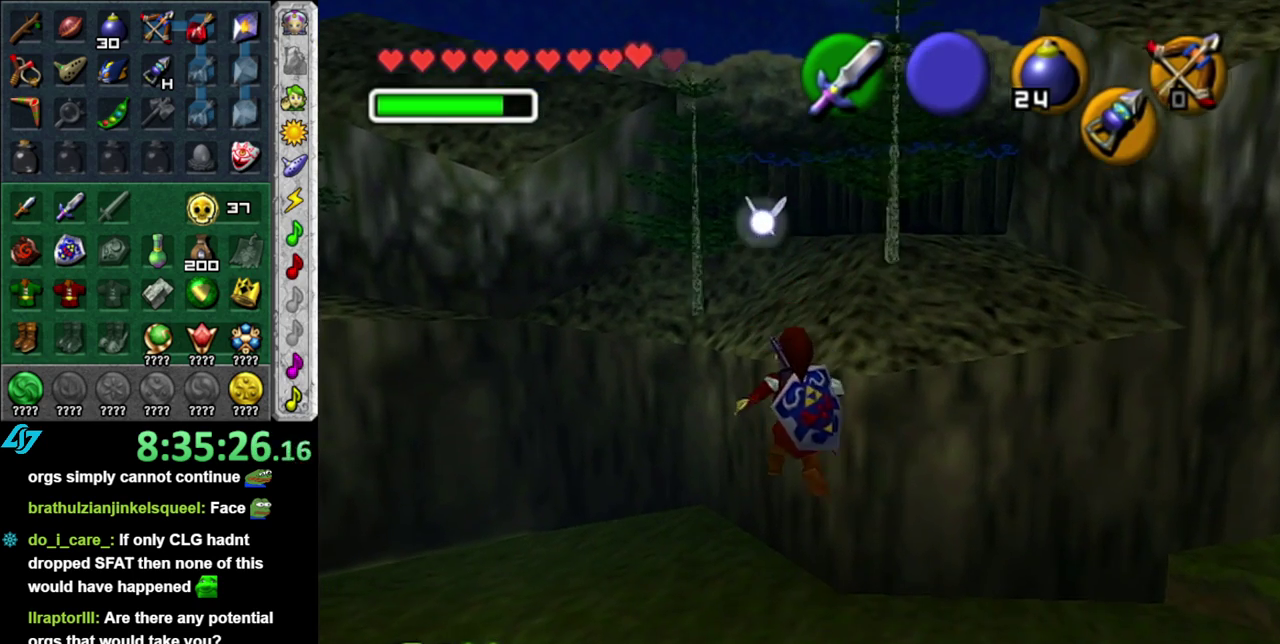
{"buttons": [], "left_stick": "down-left", "right_stick": "center", "events": []}